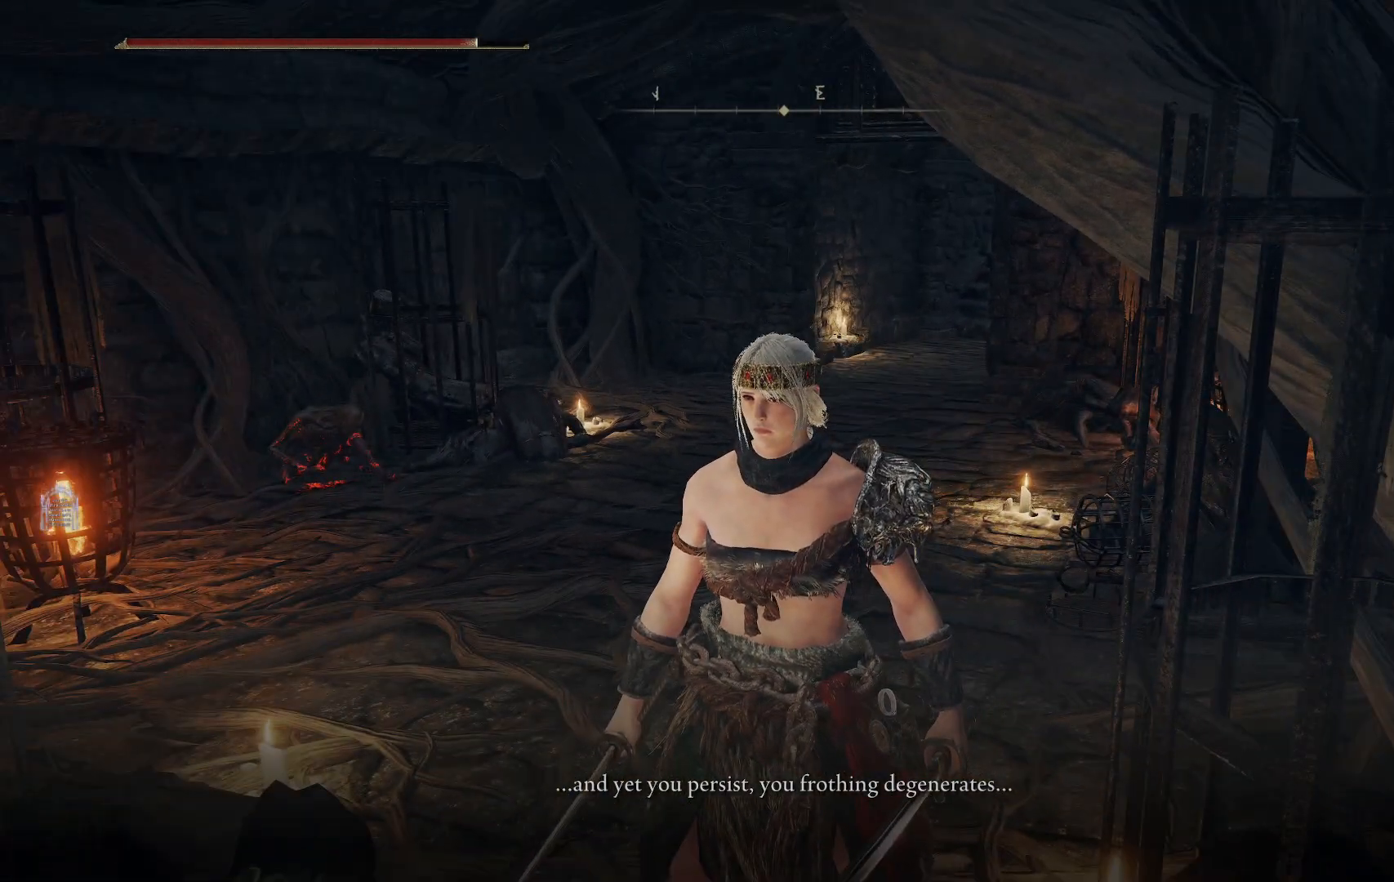
Gameplay with a controller (Xbox layout); each line is a JSON object with the inputs held at the frame after it. "events" lists button and stick changes between this image and that frame as [ms after this image, input, new state], when the widget could be followed in between. Not read: L3 R3.
{"buttons": [], "left_stick": "center", "right_stick": "center", "events": []}
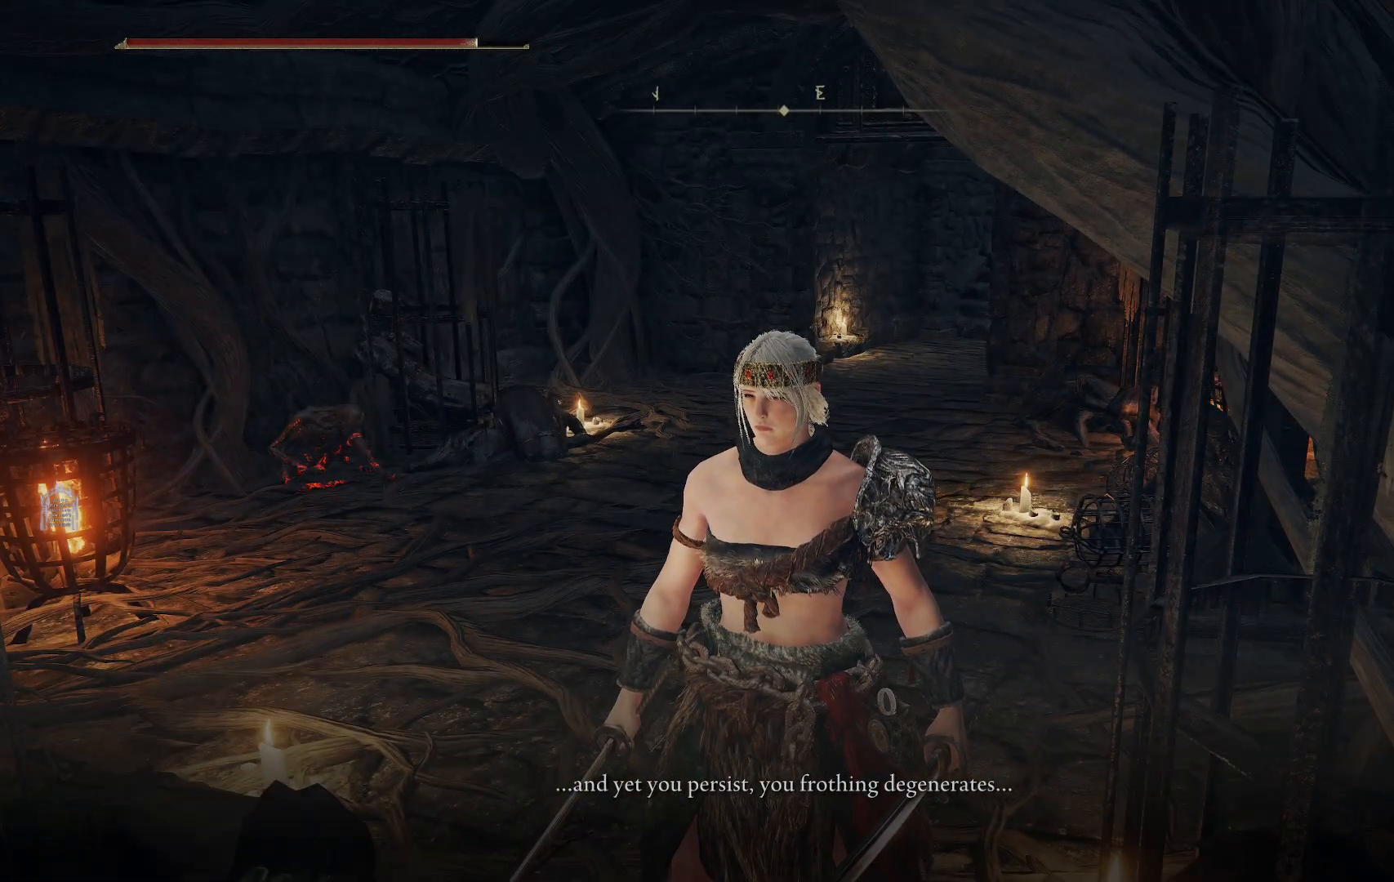
{"buttons": [], "left_stick": "center", "right_stick": "center", "events": []}
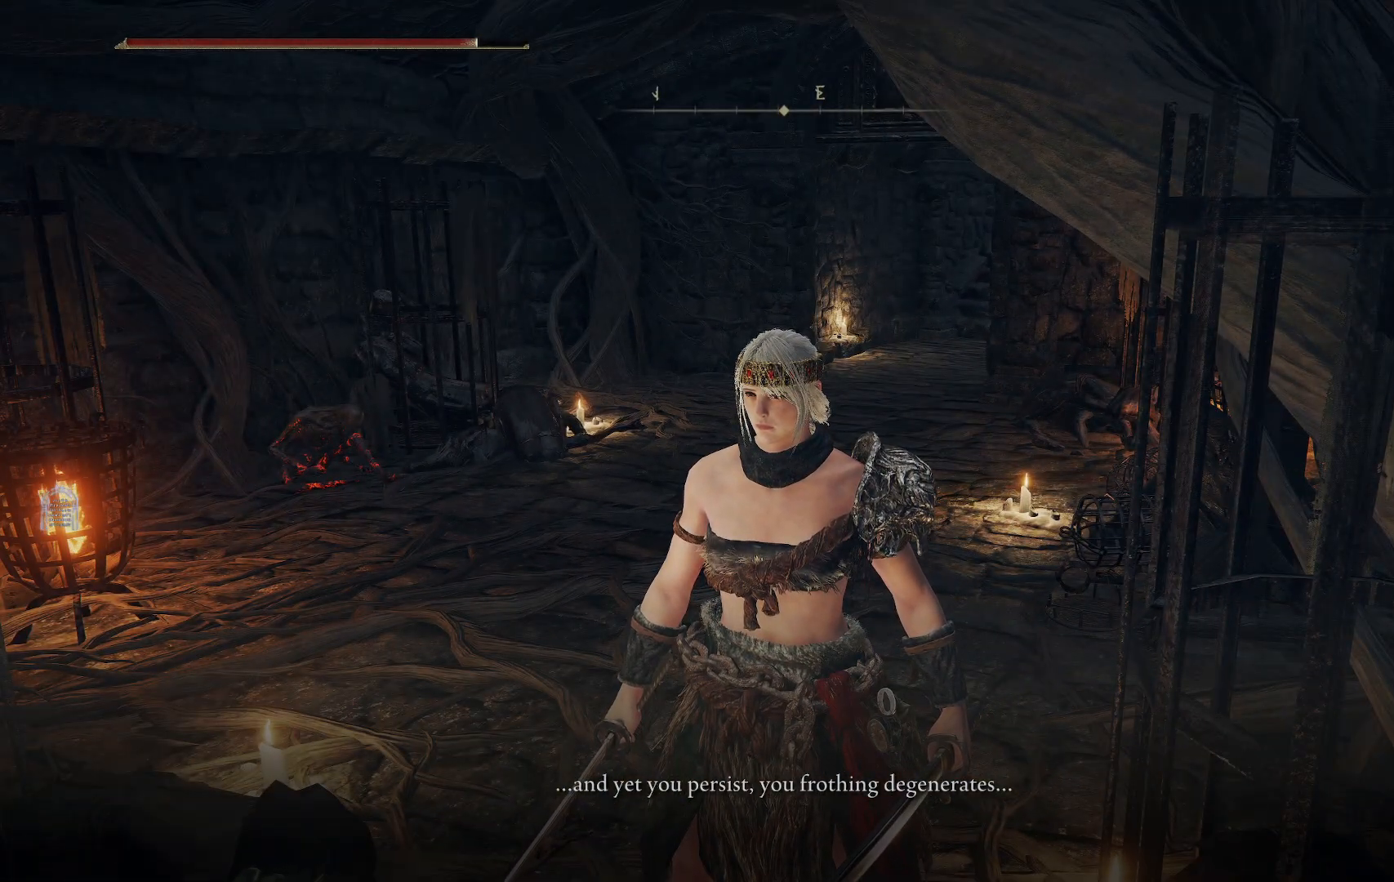
{"buttons": [], "left_stick": "center", "right_stick": "center", "events": []}
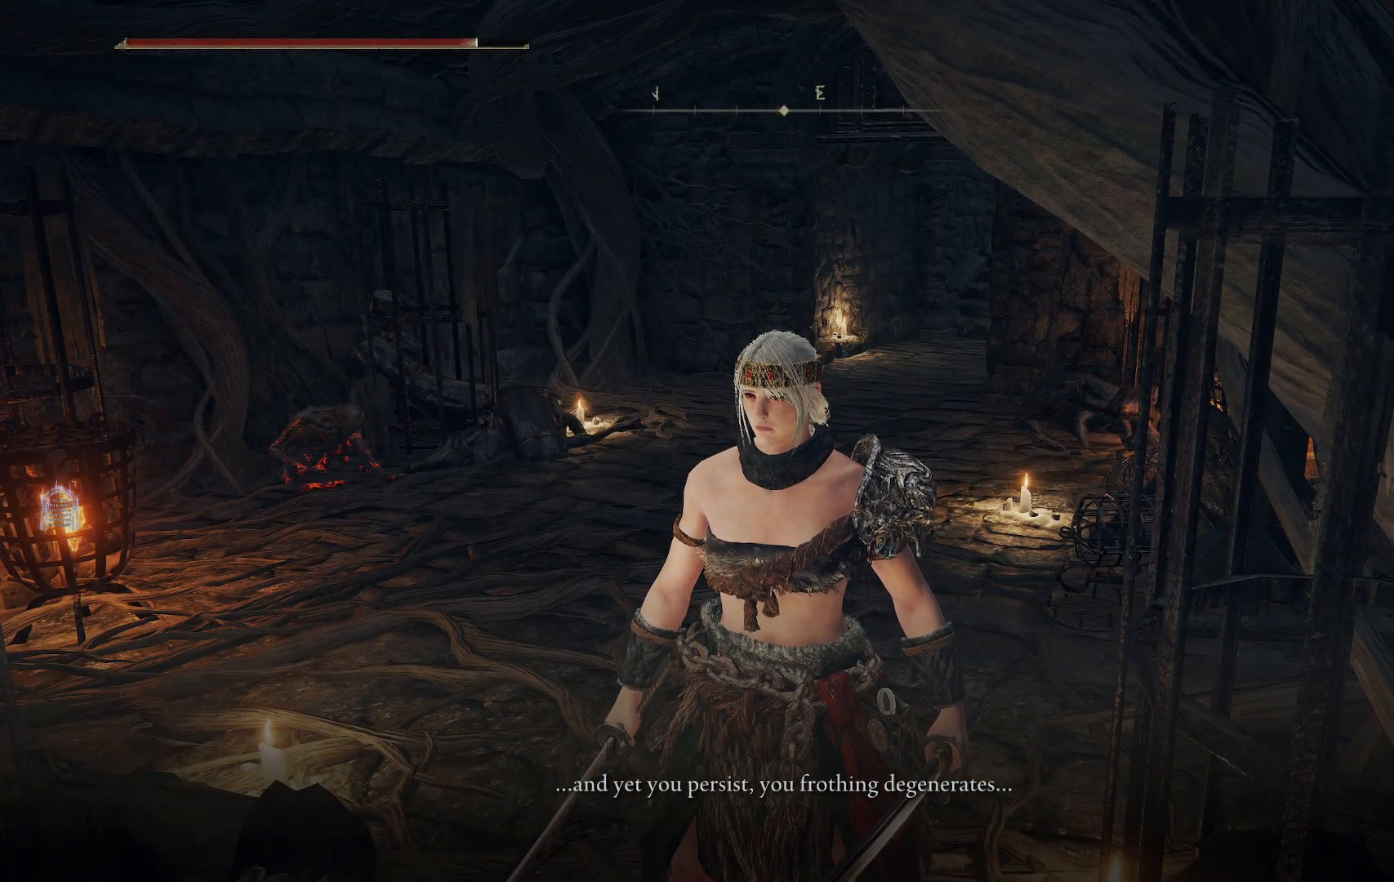
{"buttons": [], "left_stick": "center", "right_stick": "center", "events": []}
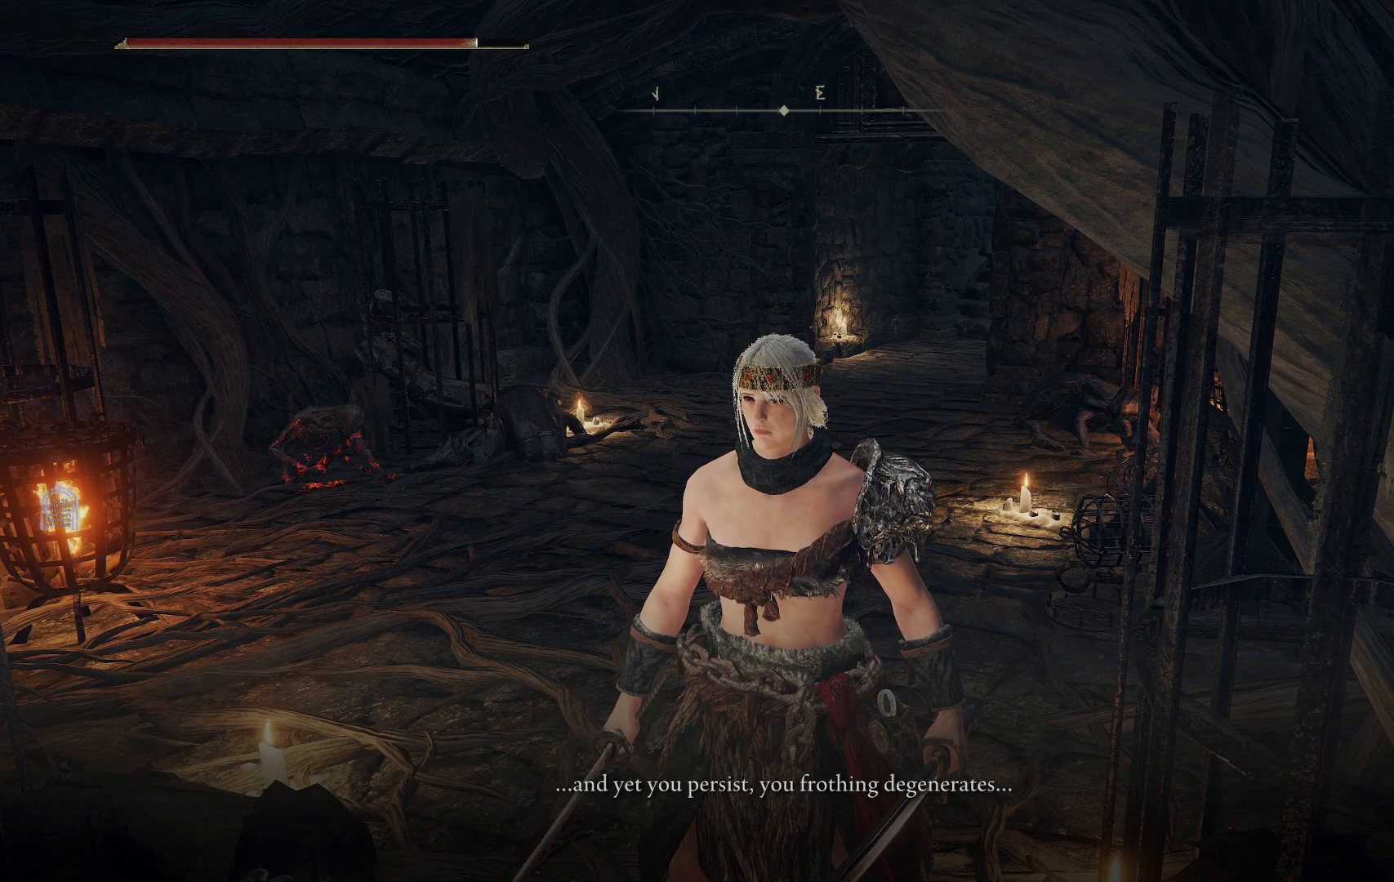
{"buttons": [], "left_stick": "center", "right_stick": "center", "events": []}
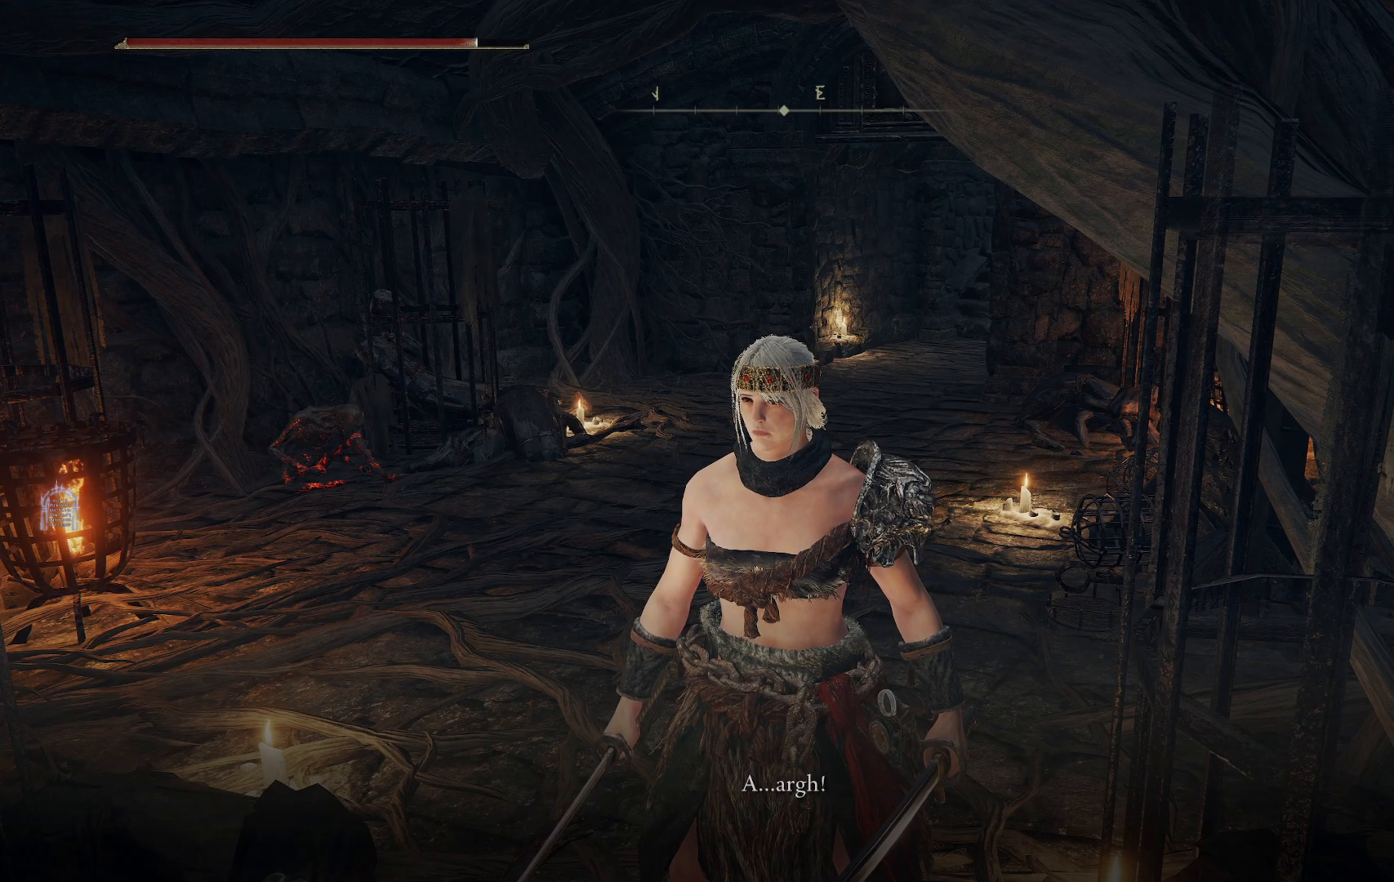
{"buttons": [], "left_stick": "center", "right_stick": "center", "events": [[200, "right_stick", "left"], [417, "right_stick", "center"]]}
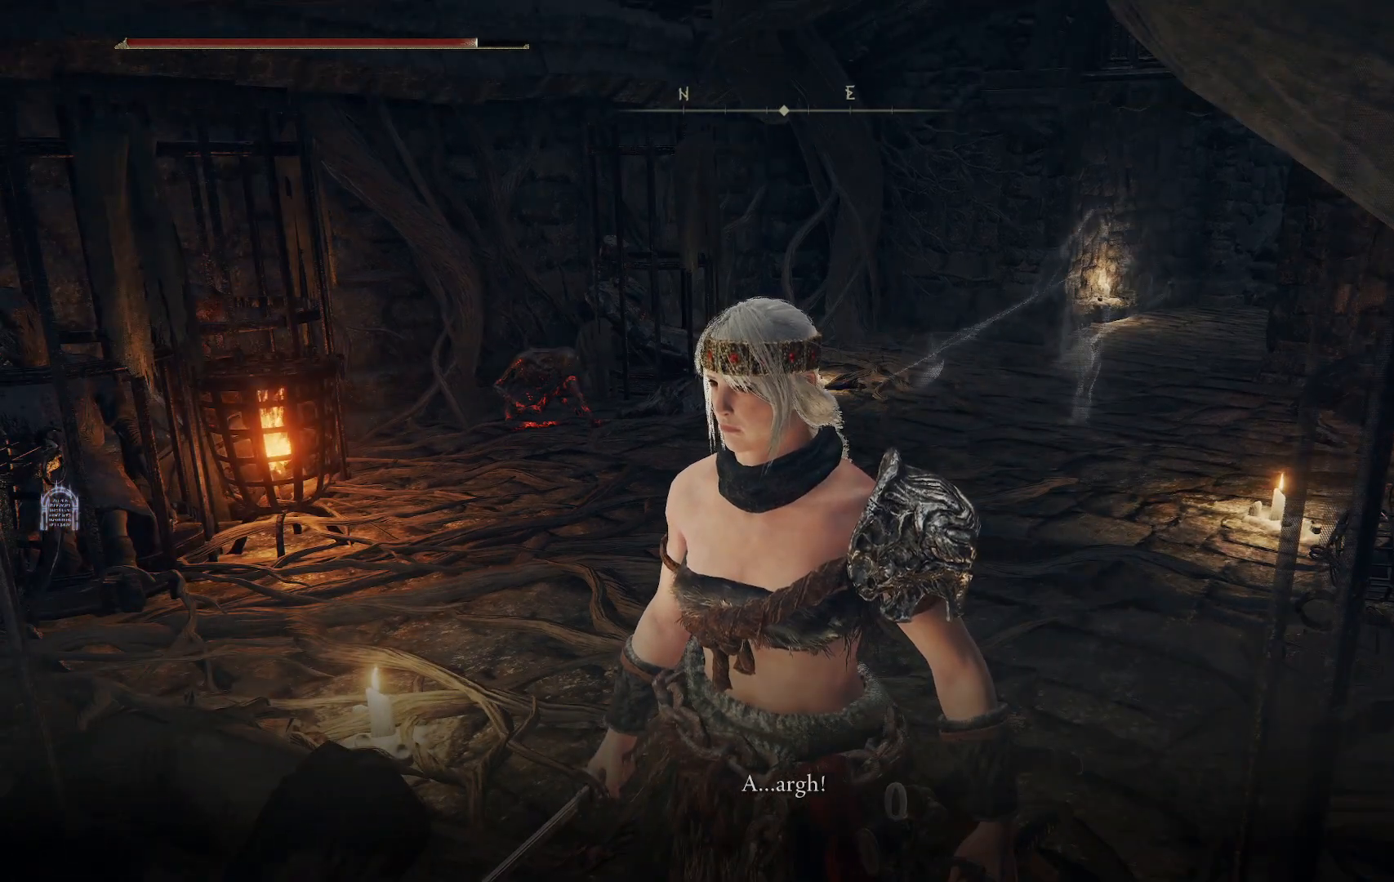
{"buttons": [], "left_stick": "up", "right_stick": "center", "events": [[67, "A", "down"], [183, "left_stick", "up"], [233, "A", "up"]]}
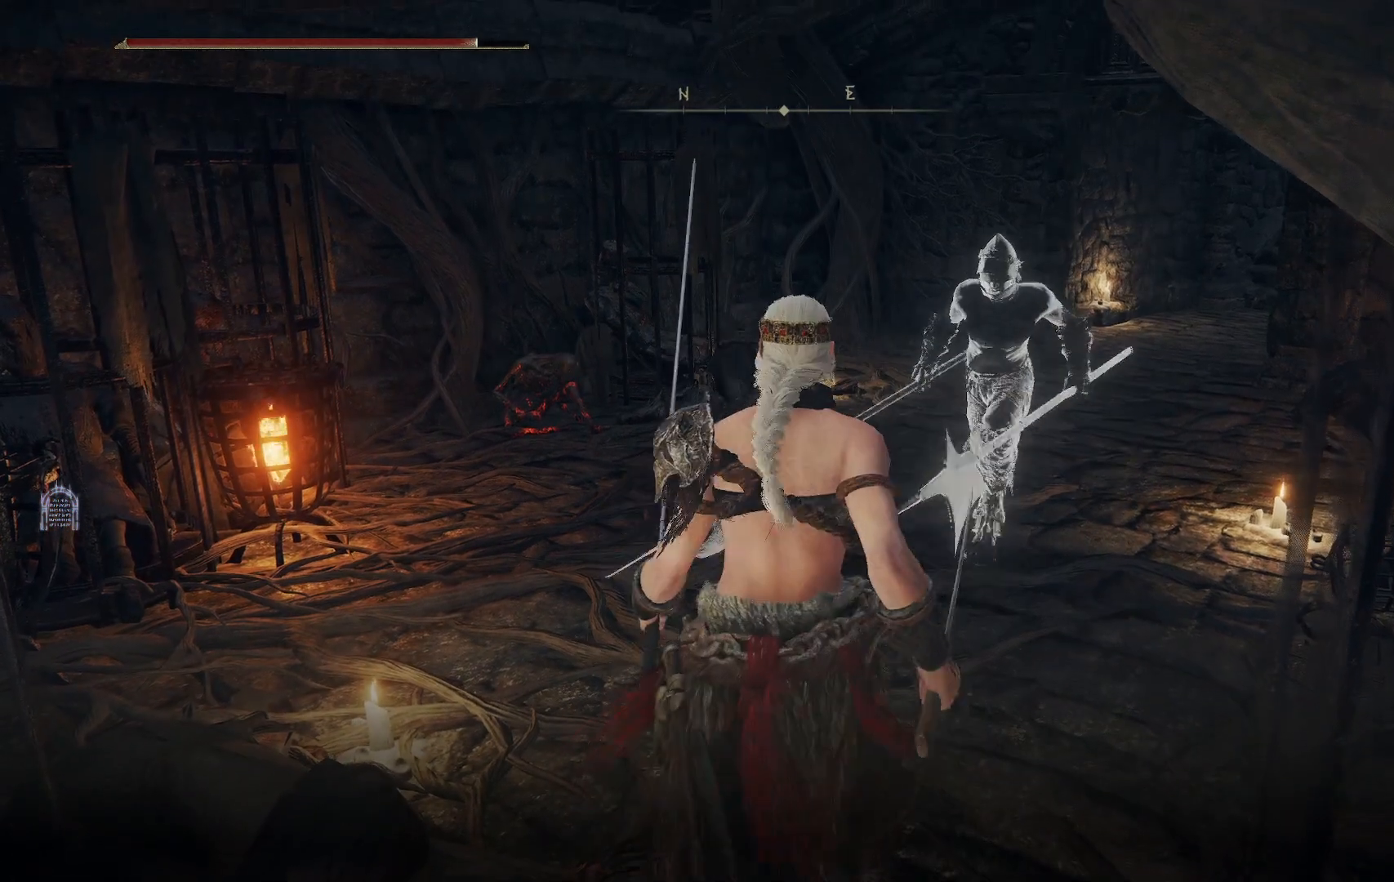
{"buttons": [], "left_stick": "up-right", "right_stick": "center", "events": [[100, "left_stick", "up-right"]]}
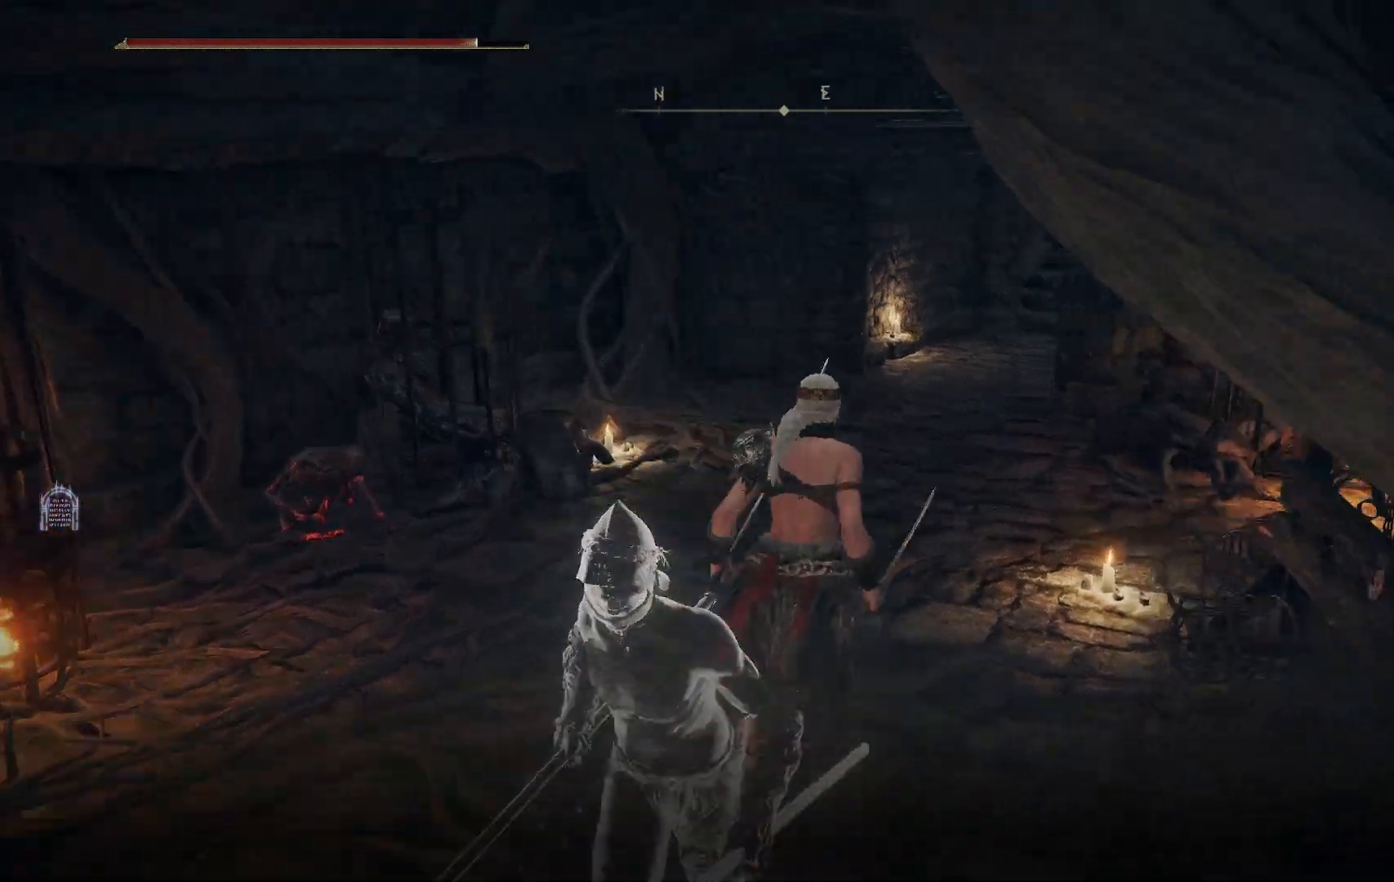
{"buttons": [], "left_stick": "up", "right_stick": "left", "events": [[233, "left_stick", "up"], [467, "right_stick", "left"]]}
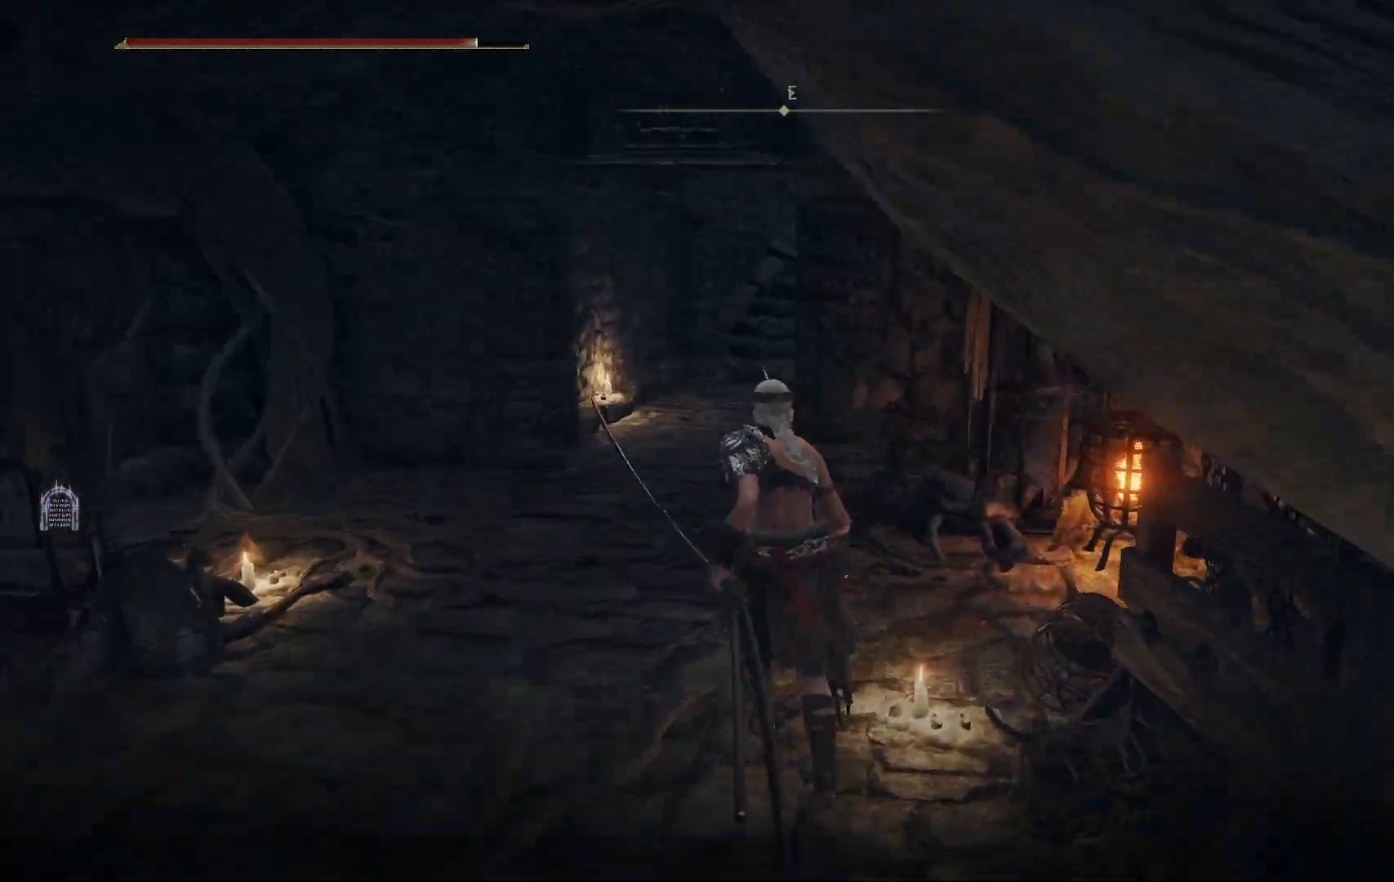
{"buttons": [], "left_stick": "center", "right_stick": "center"}
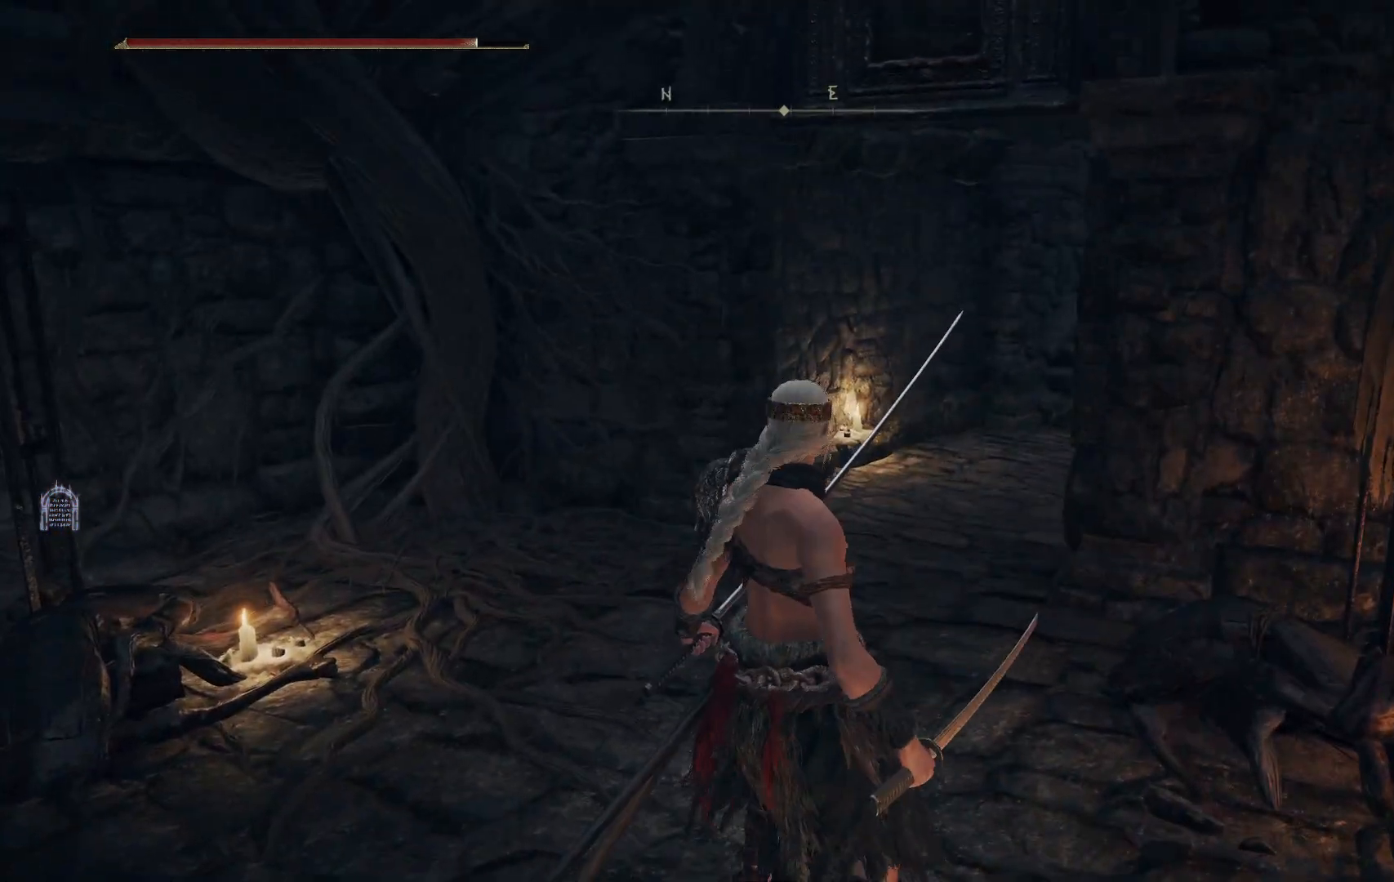
{"buttons": [], "left_stick": "center", "right_stick": "center"}
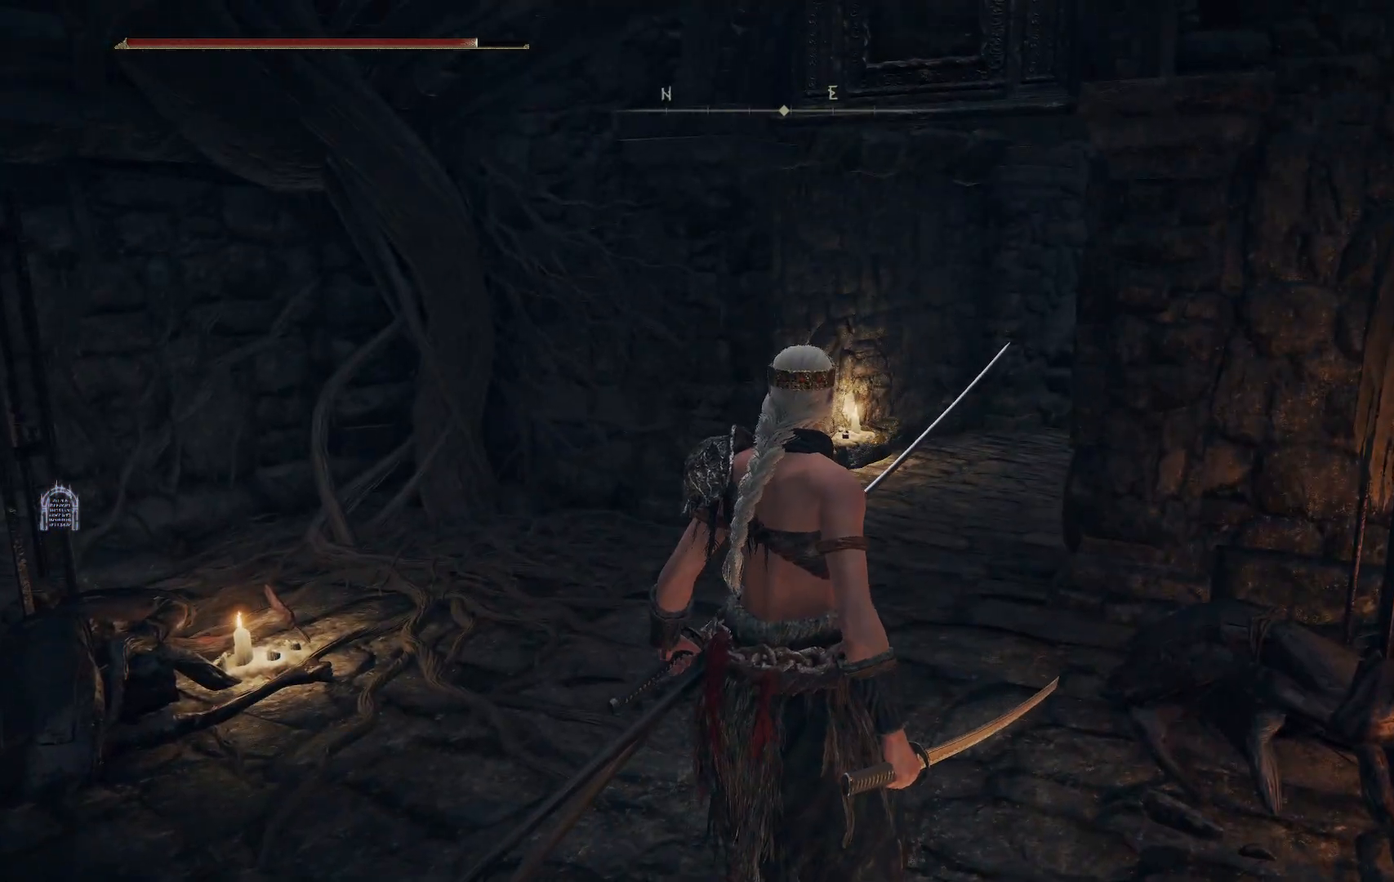
{"buttons": [], "left_stick": "up", "right_stick": "center", "events": [[133, "left_stick", "up"]]}
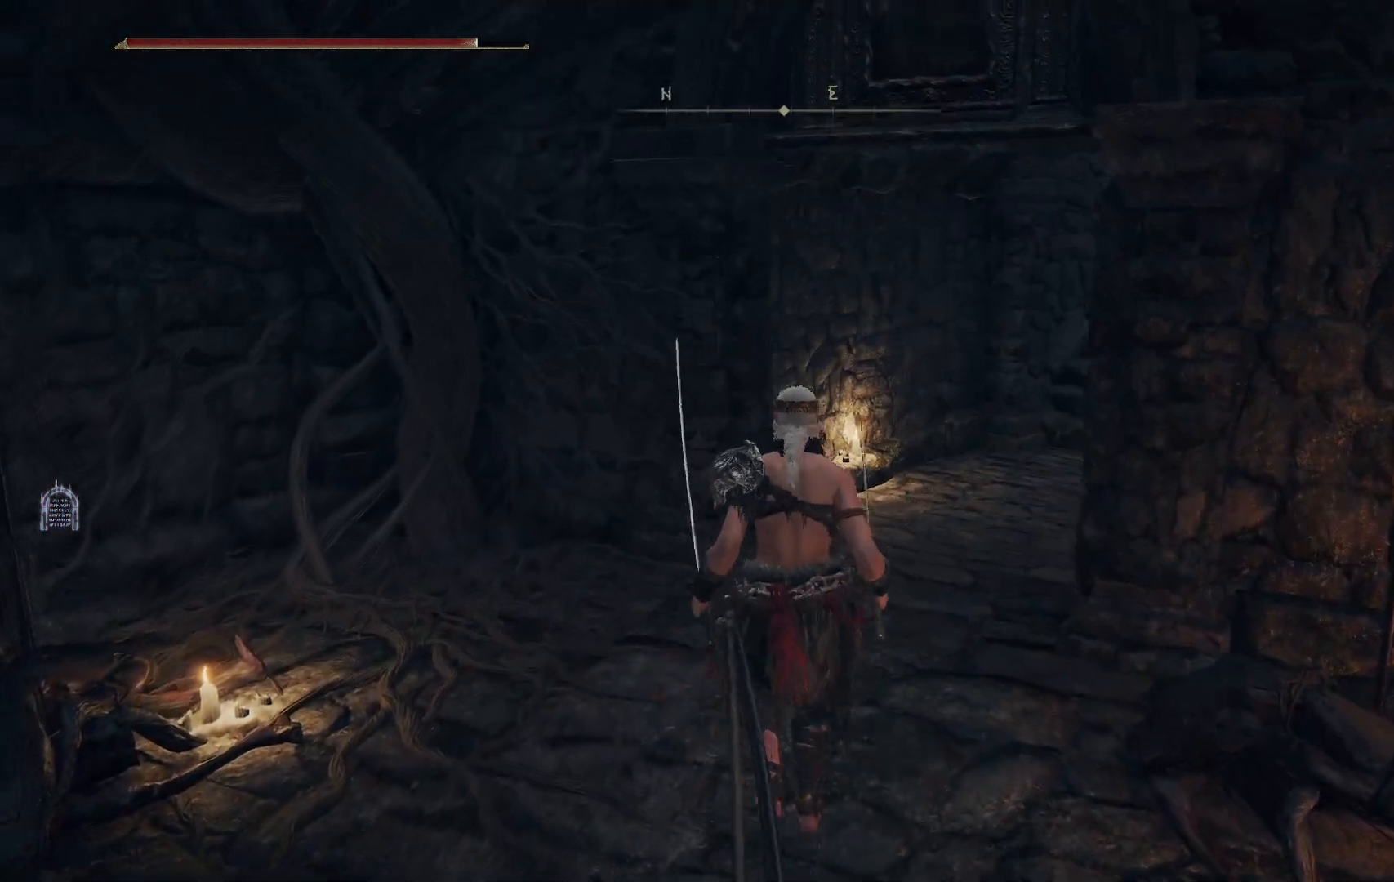
{"buttons": ["B"], "left_stick": "up", "right_stick": "center", "events": [[67, "left_stick", "up-right"], [383, "left_stick", "up"], [417, "B", "down"]]}
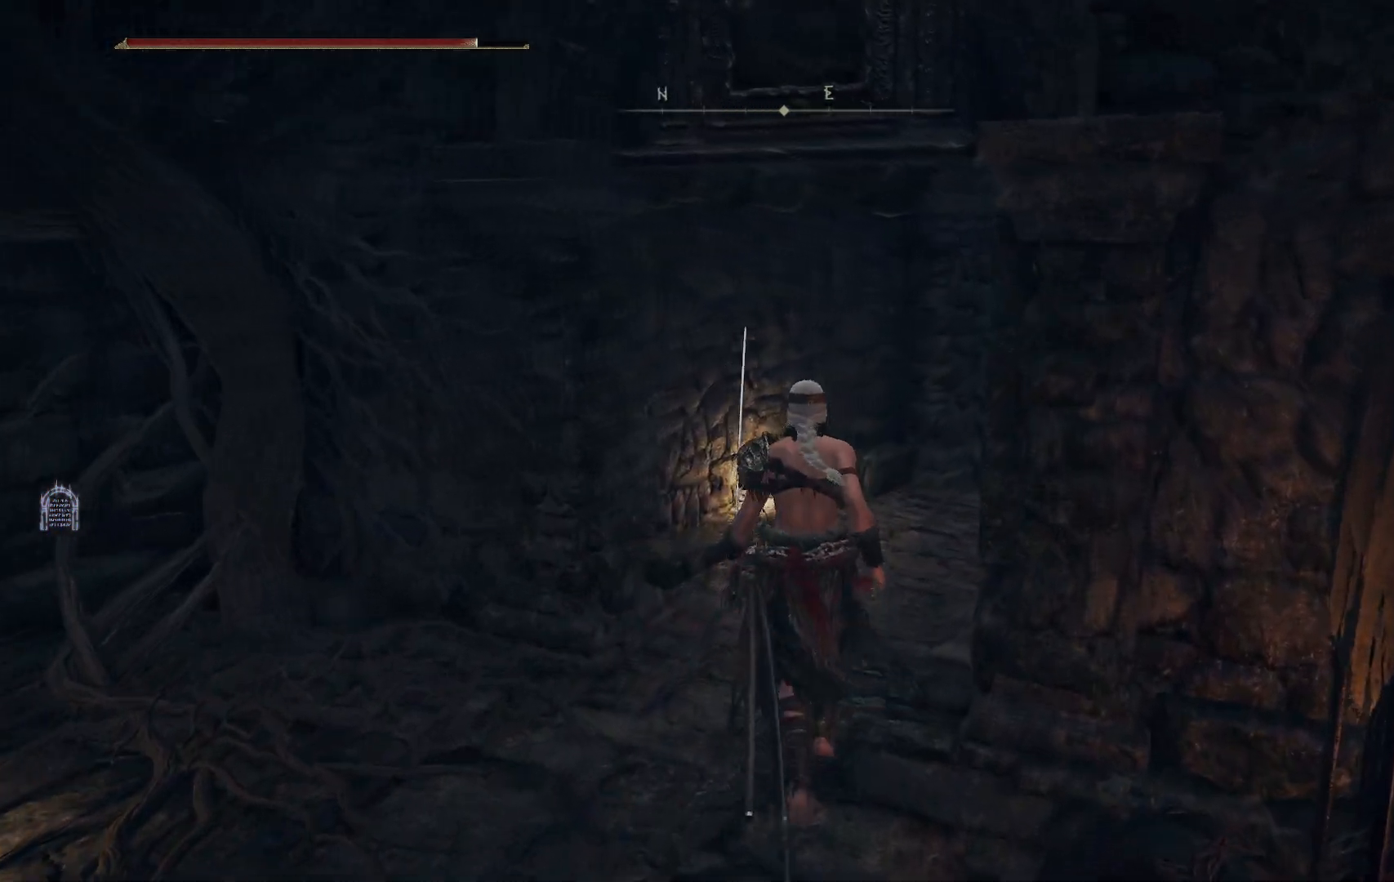
{"buttons": [], "left_stick": "center", "right_stick": "right", "events": [[83, "B", "up"], [283, "left_stick", "up-right"], [433, "left_stick", "center"], [450, "right_stick", "right"]]}
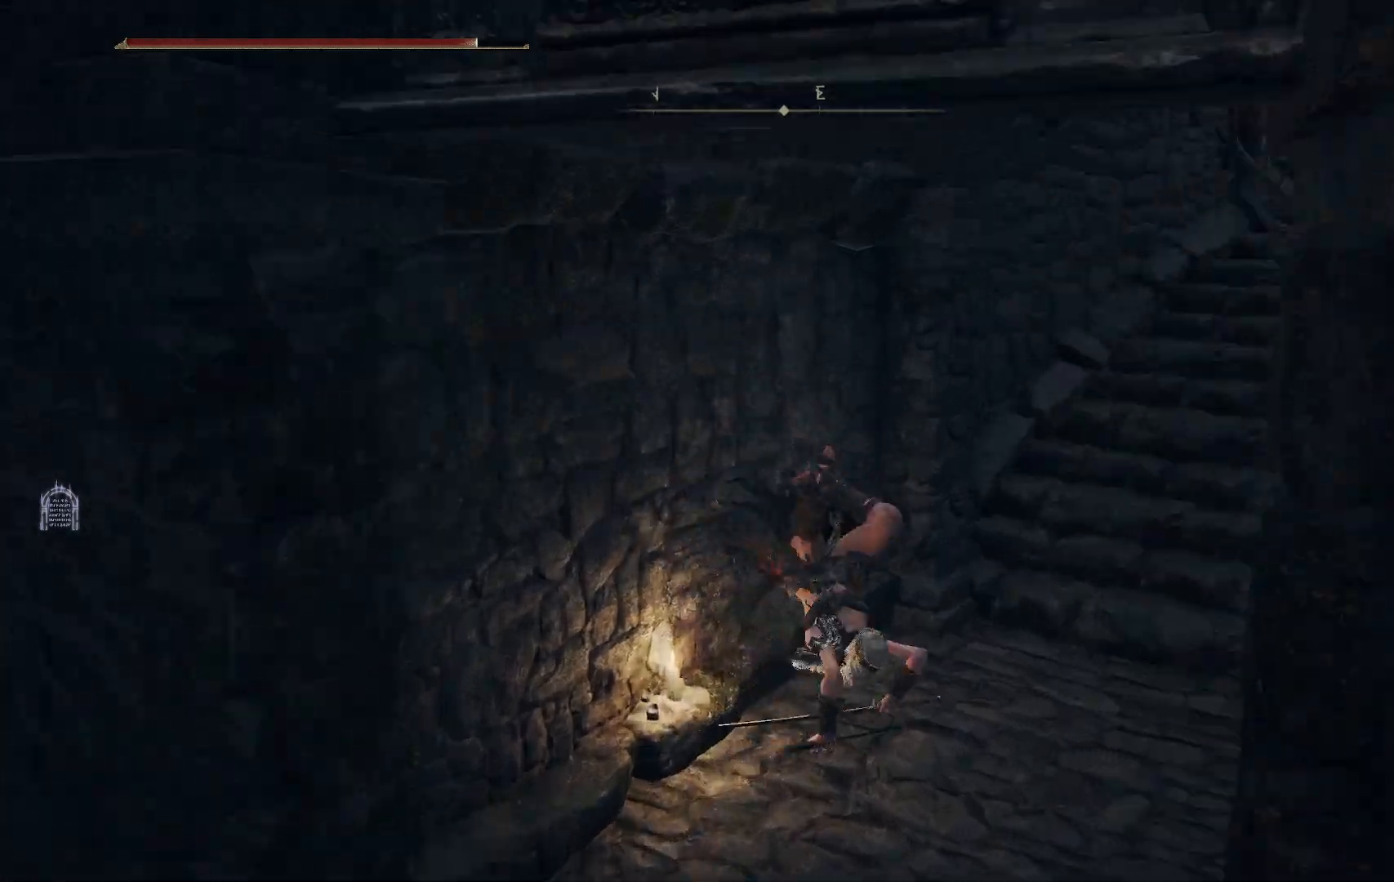
{"buttons": [], "left_stick": "center", "right_stick": "center"}
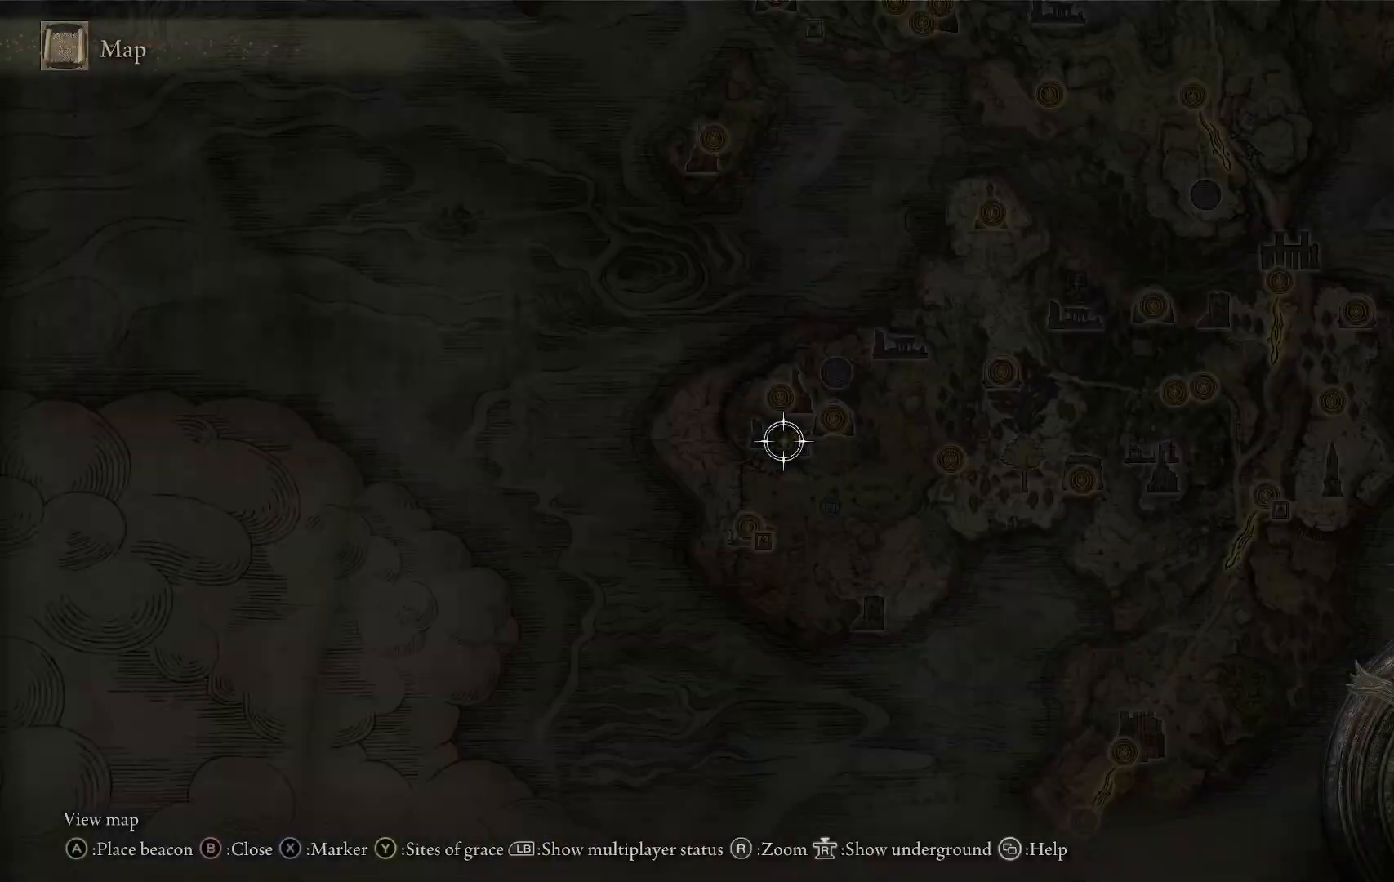
{"buttons": [], "left_stick": "right", "right_stick": "center", "events": [[400, "left_stick", "right"]]}
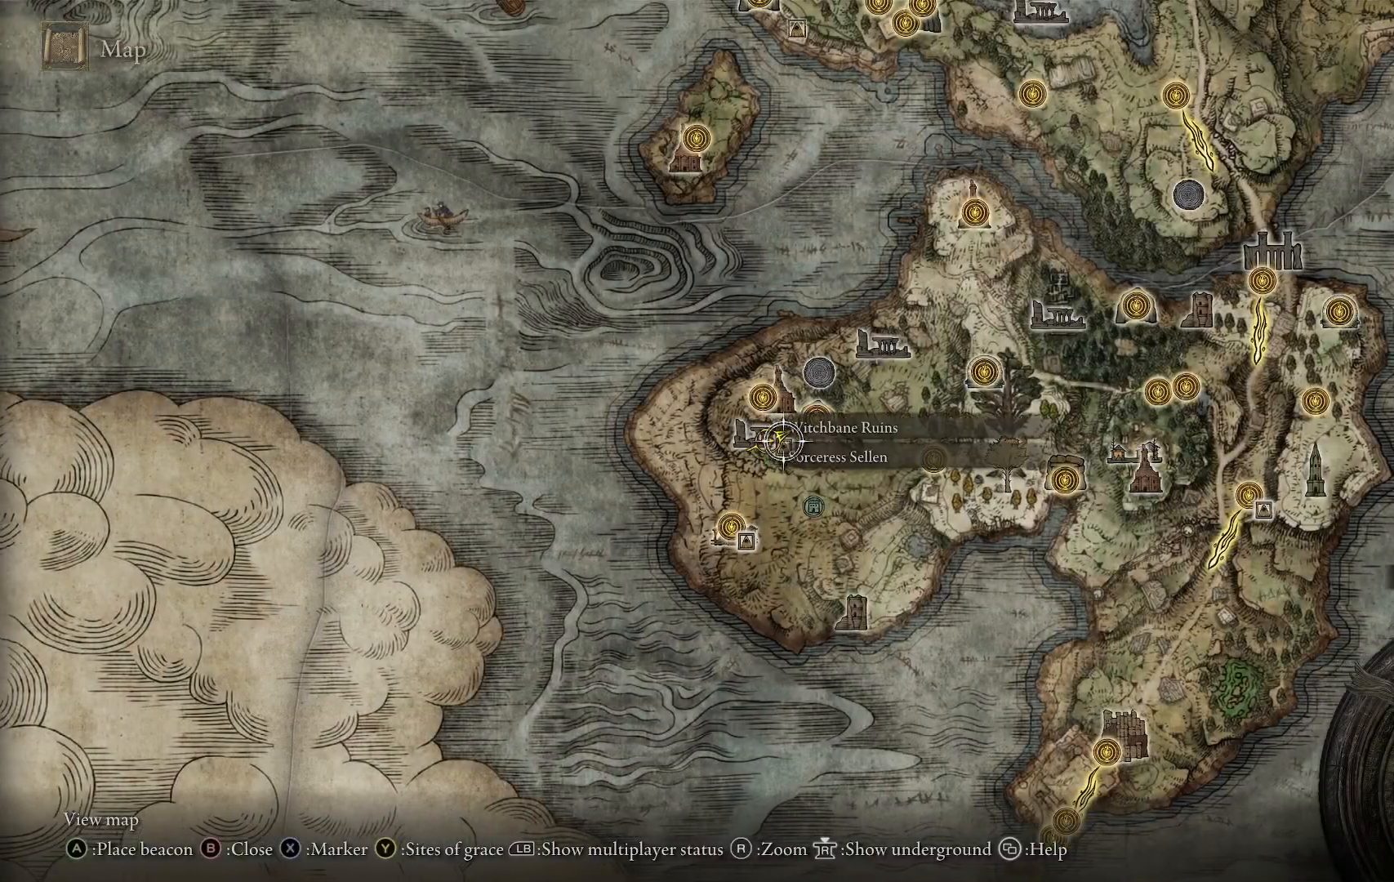
{"buttons": [], "left_stick": "right", "right_stick": "center", "events": []}
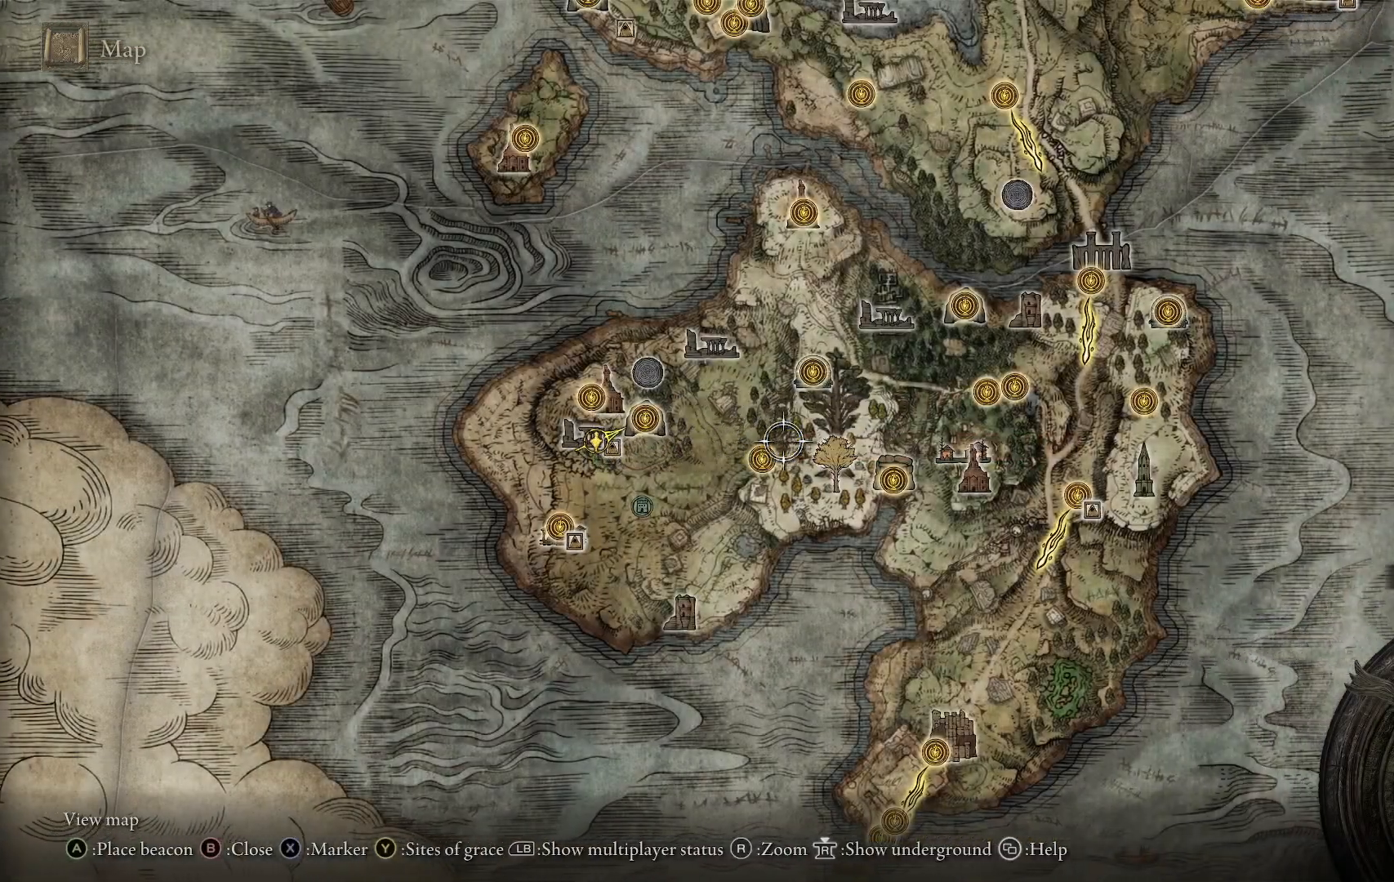
{"buttons": [], "left_stick": "right", "right_stick": "center", "events": []}
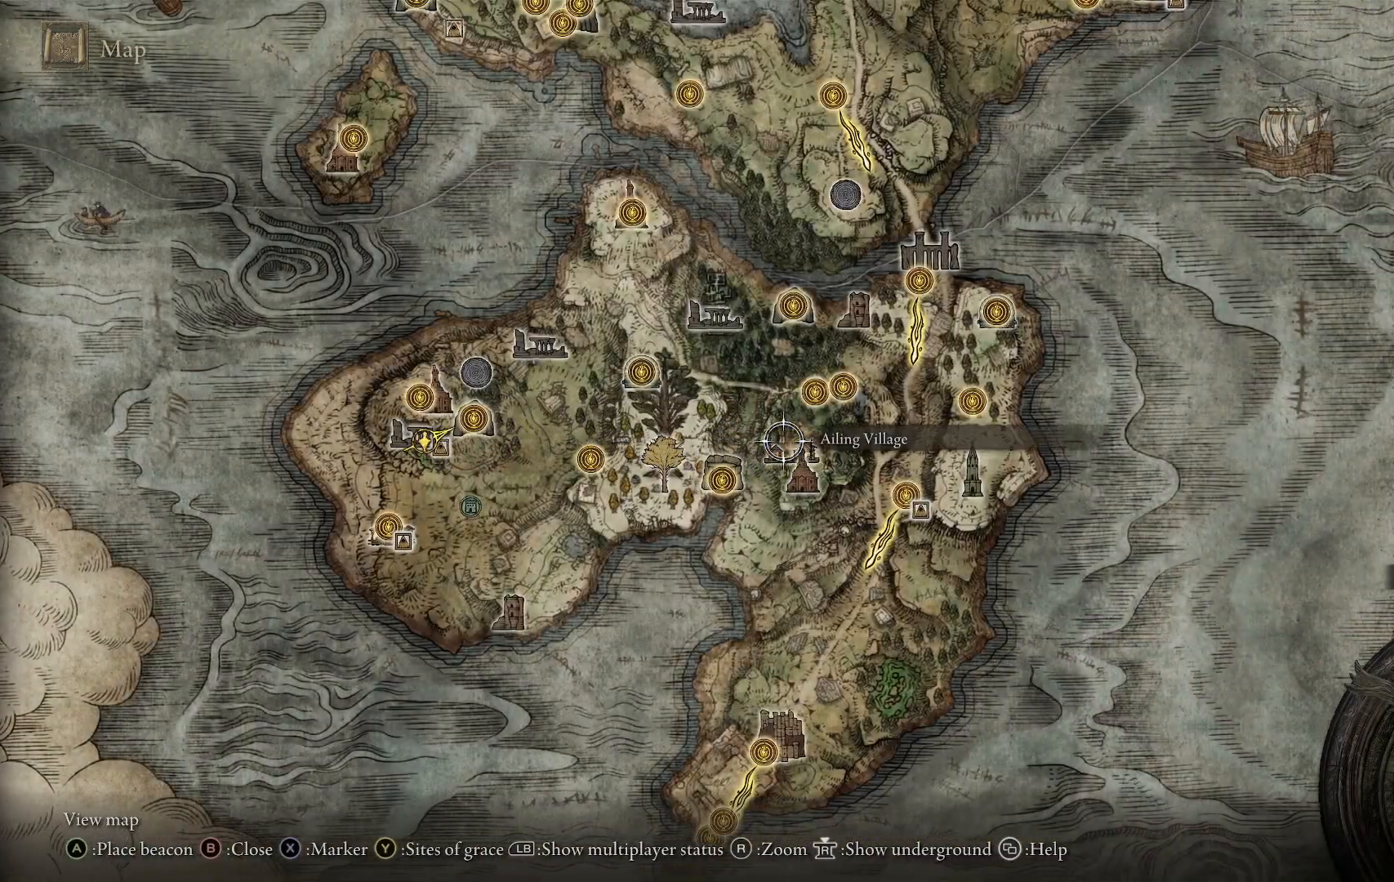
{"buttons": [], "left_stick": "down-right", "right_stick": "center", "events": [[467, "left_stick", "down-right"]]}
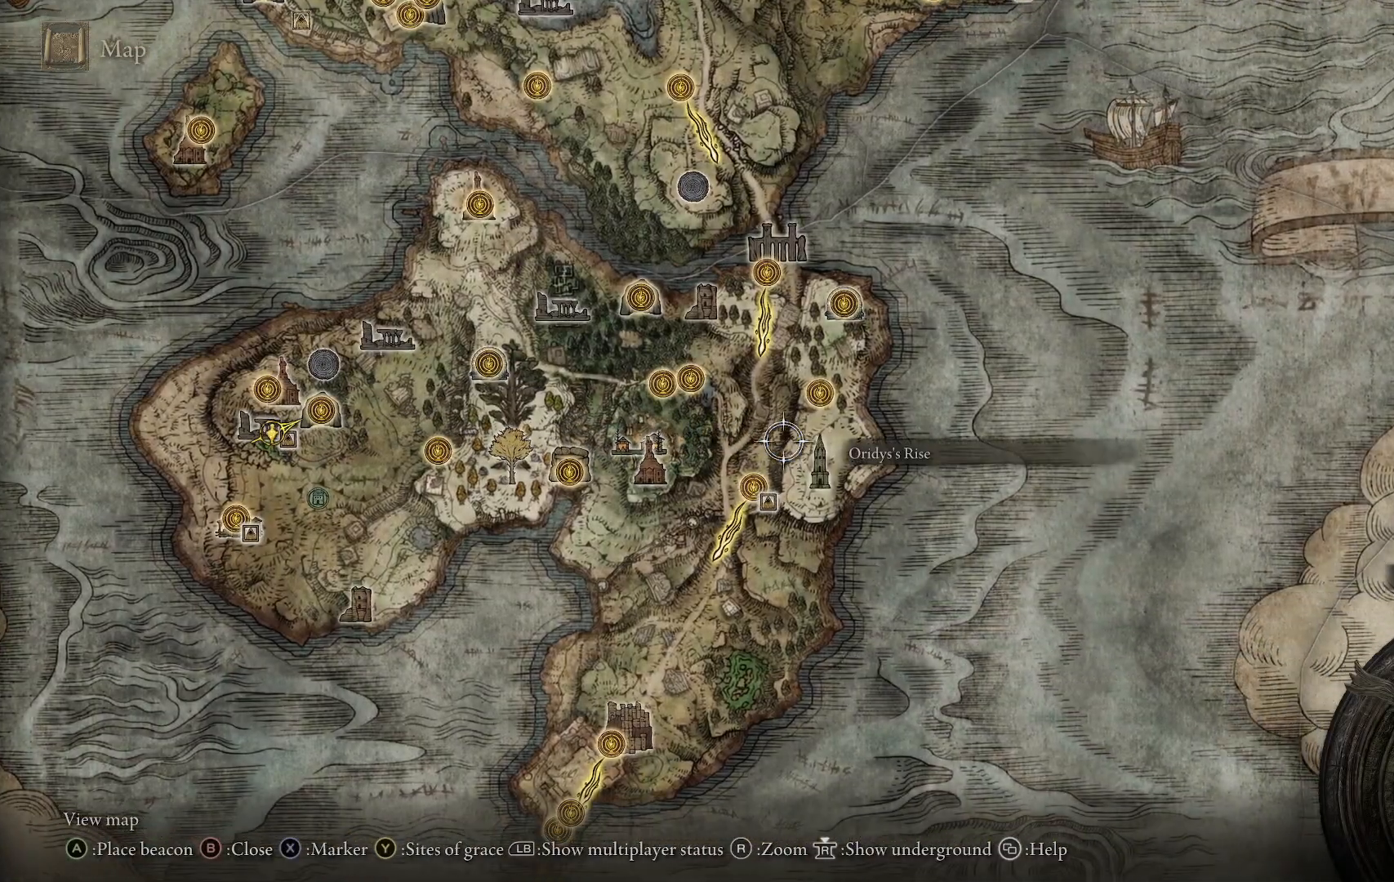
{"buttons": [], "left_stick": "center", "right_stick": "center", "events": [[17, "left_stick", "down"], [200, "left_stick", "center"]]}
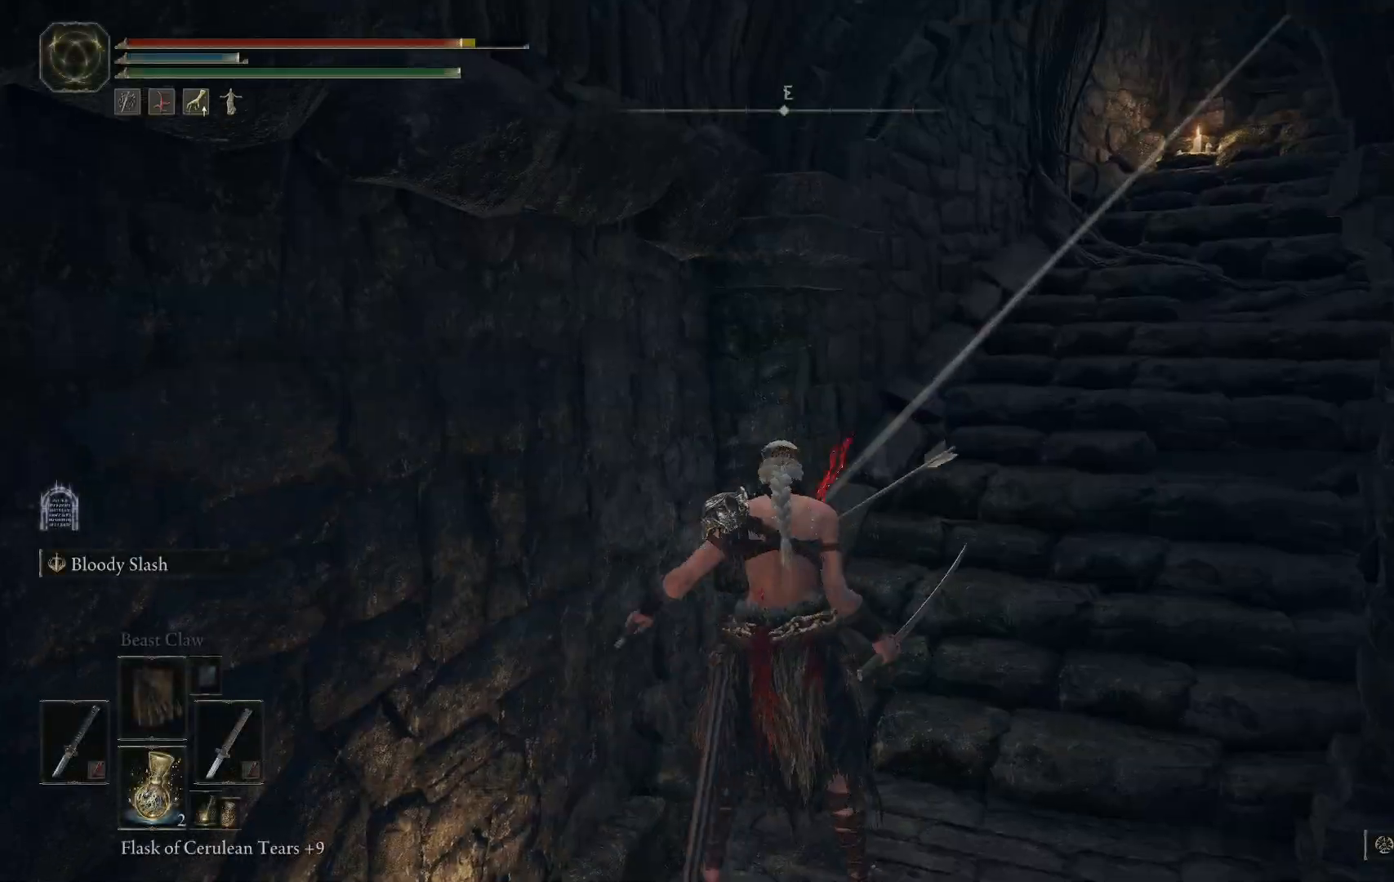
{"buttons": [], "left_stick": "up-right", "right_stick": "up-right"}
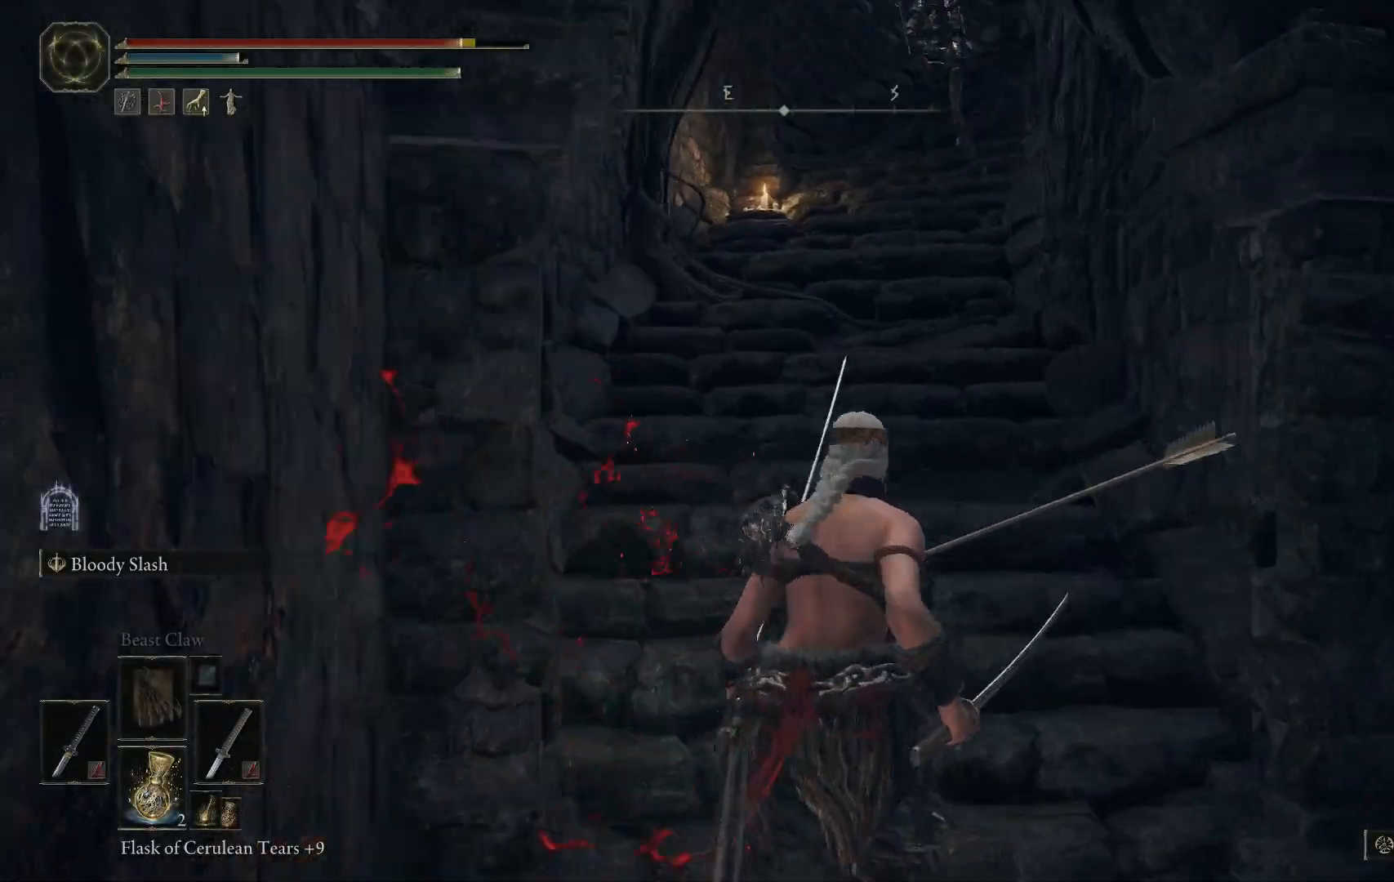
{"buttons": [], "left_stick": "up", "right_stick": "up", "events": [[67, "right_stick", "center"], [200, "left_stick", "up"], [283, "right_stick", "up"]]}
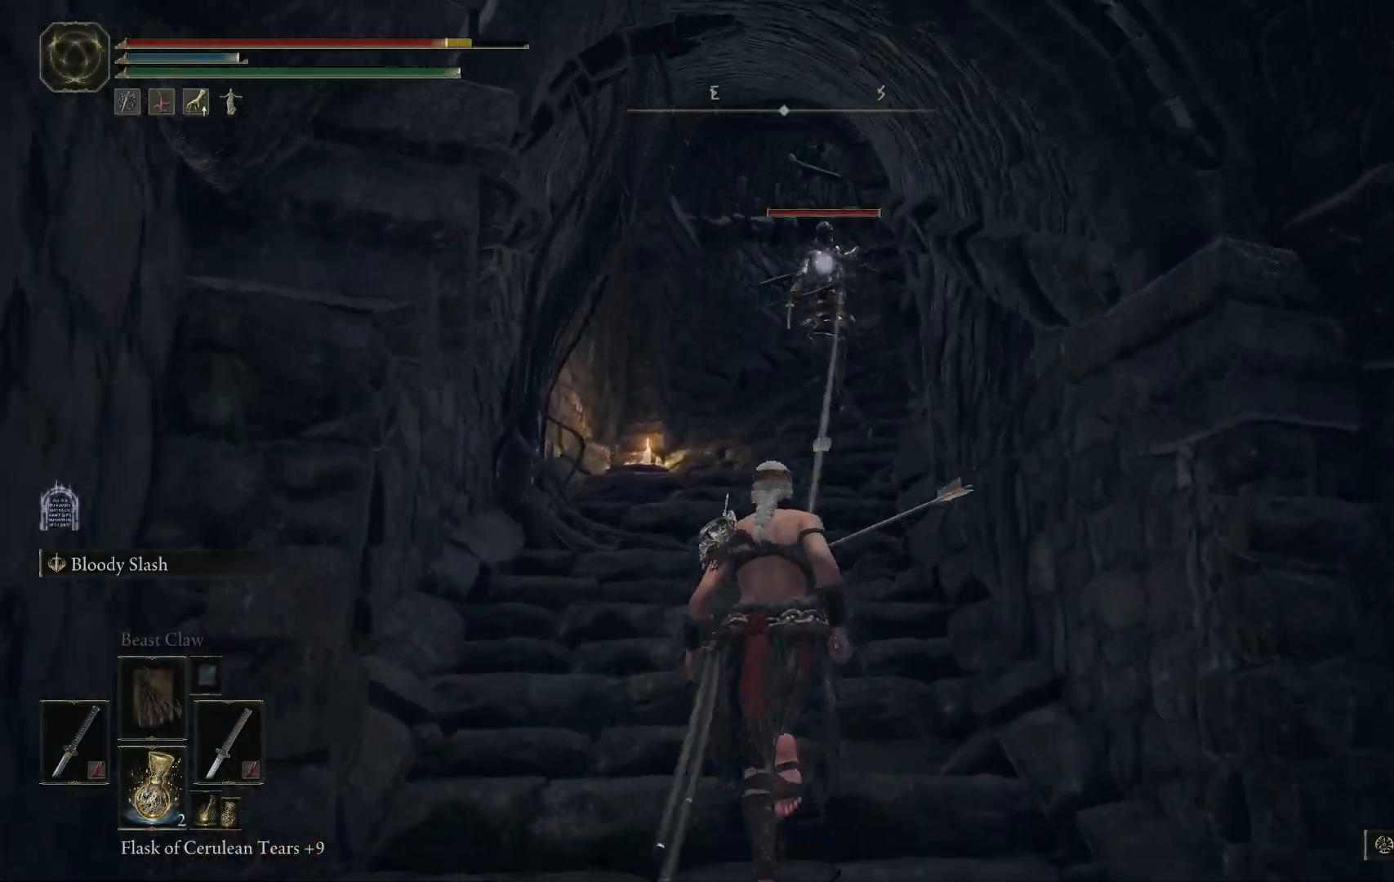
{"buttons": ["B"], "left_stick": "up", "right_stick": "center", "events": [[167, "right_stick", "center"], [383, "B", "down"]]}
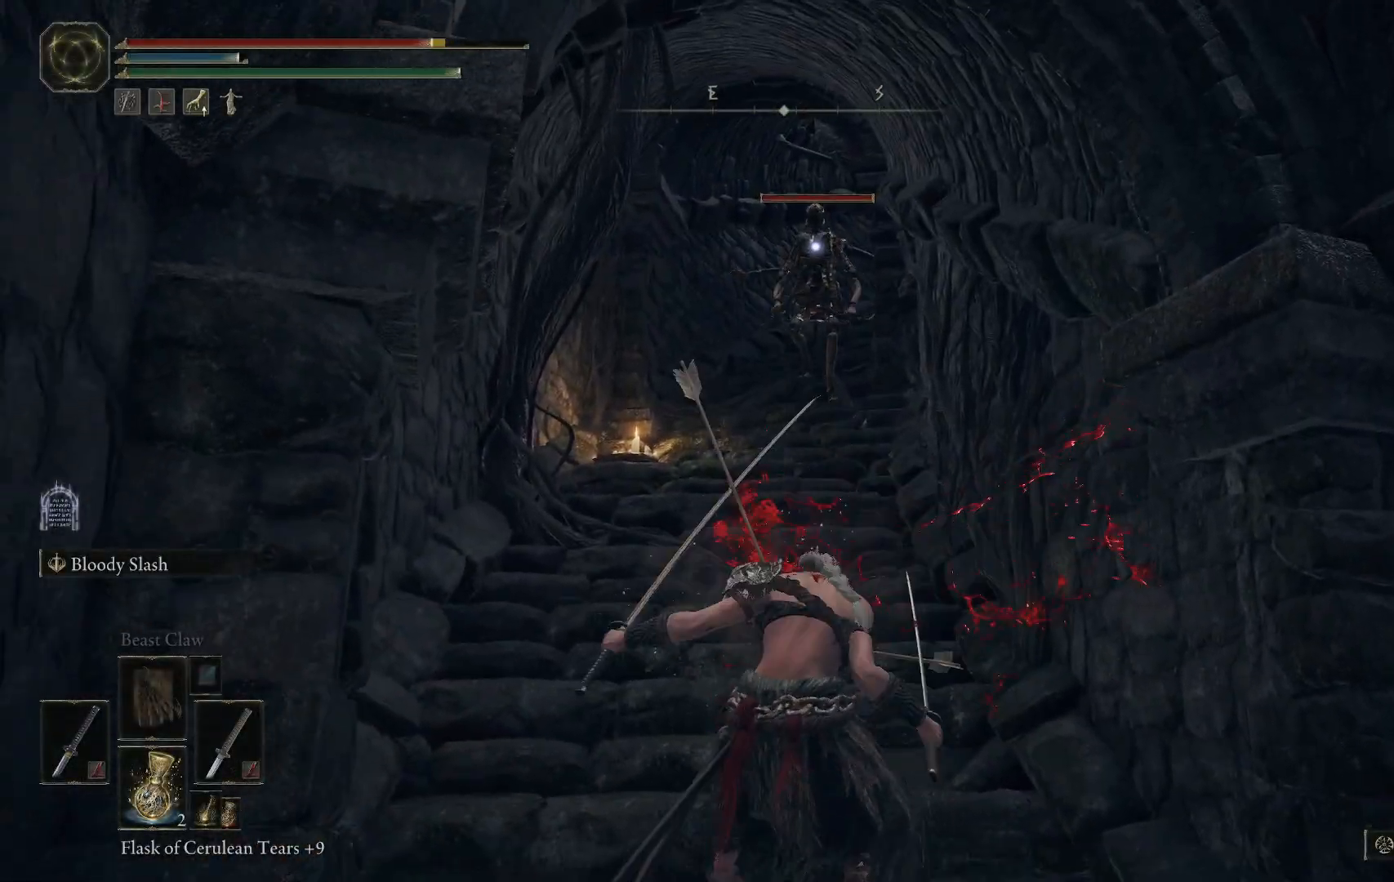
{"buttons": [], "left_stick": "up", "right_stick": "center", "events": [[33, "B", "up"], [133, "B", "down"], [233, "B", "up"]]}
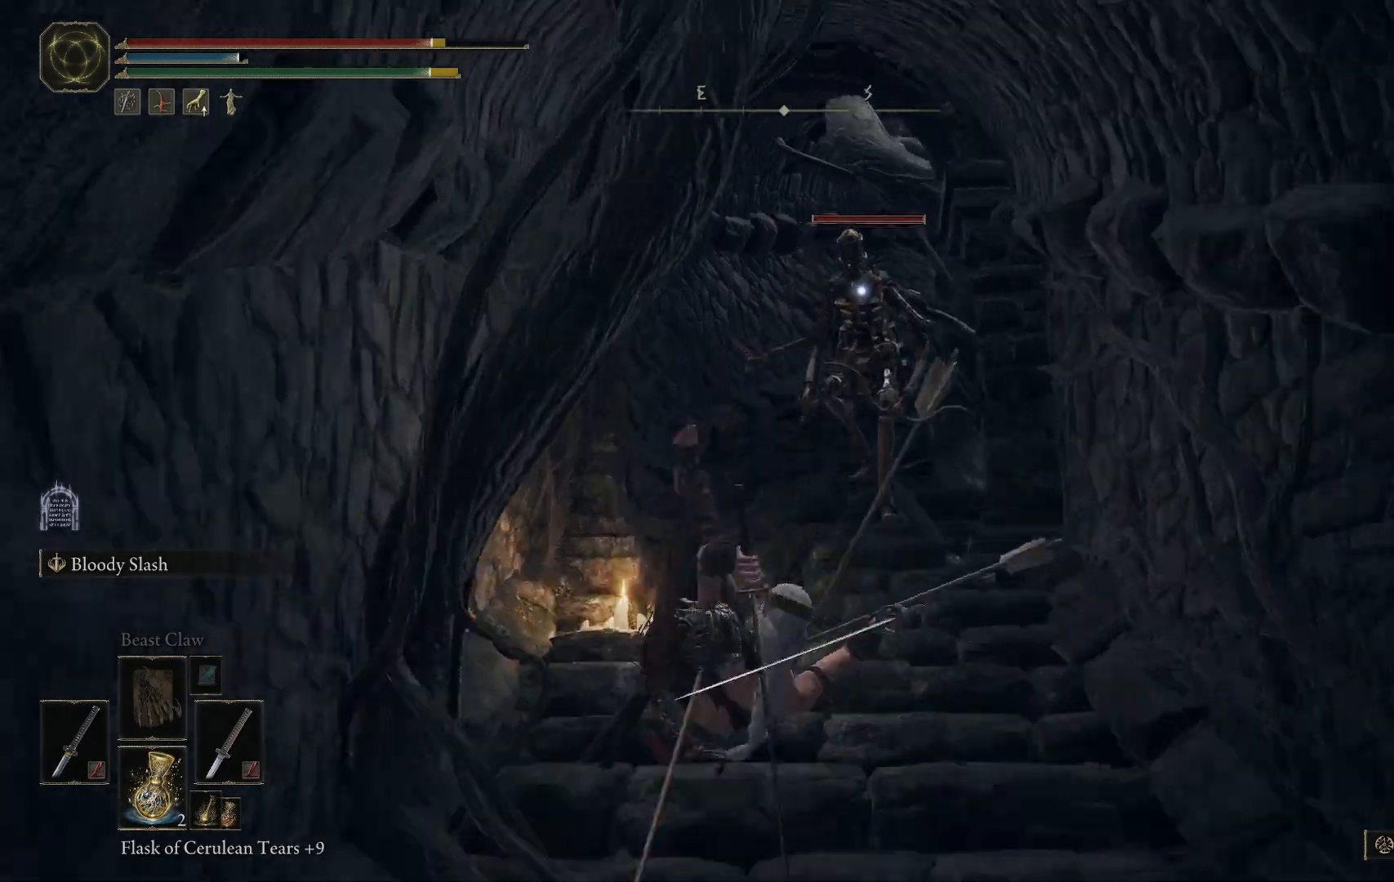
{"buttons": [], "left_stick": "up", "right_stick": "center", "events": [[150, "R1", "down"], [233, "R1", "up"]]}
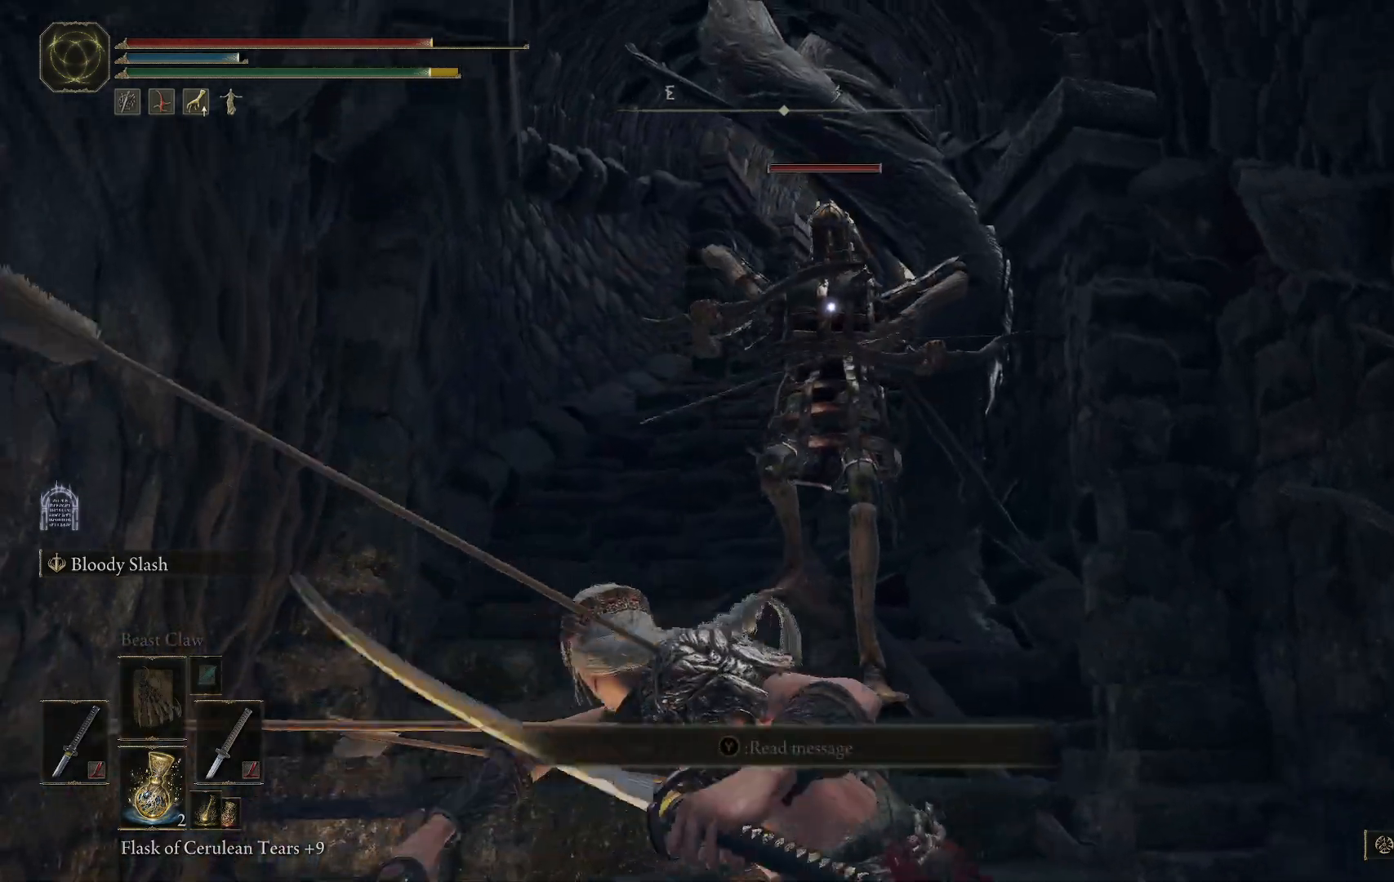
{"buttons": [], "left_stick": "up", "right_stick": "center", "events": []}
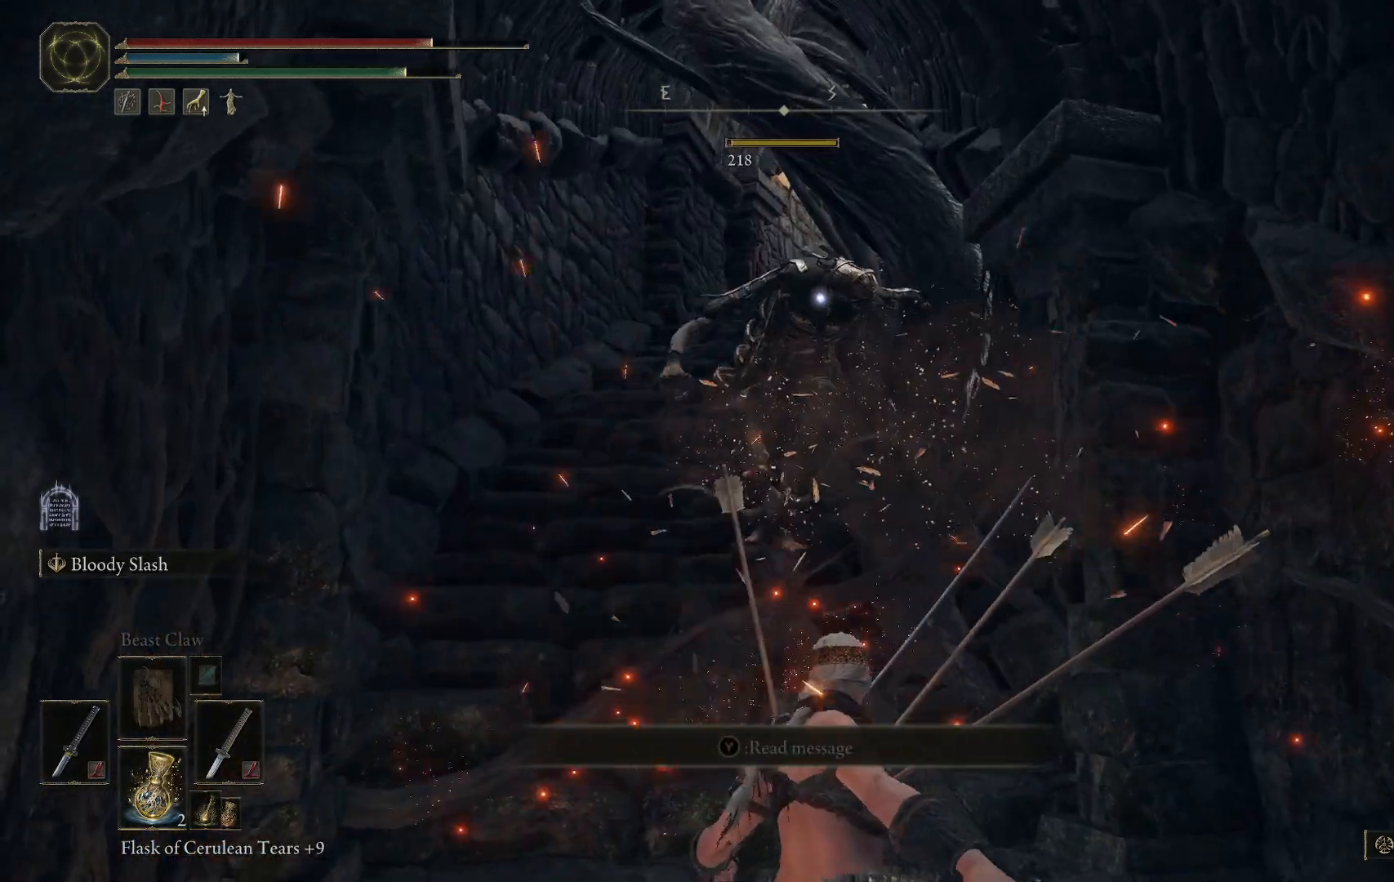
{"buttons": [], "left_stick": "up", "right_stick": "center", "events": [[350, "R1", "down"], [467, "R1", "up"]]}
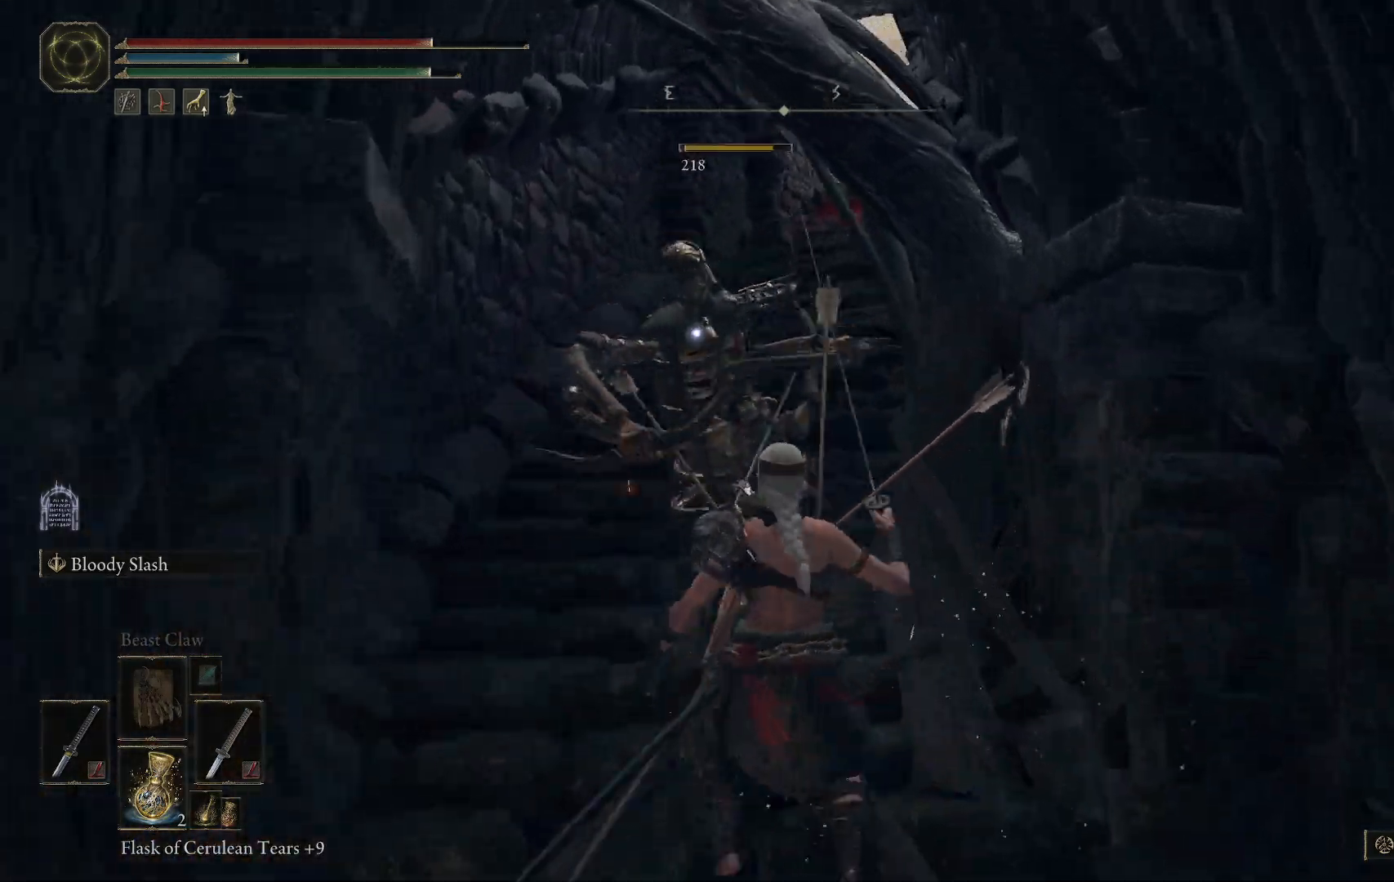
{"buttons": [], "left_stick": "up", "right_stick": "center", "events": []}